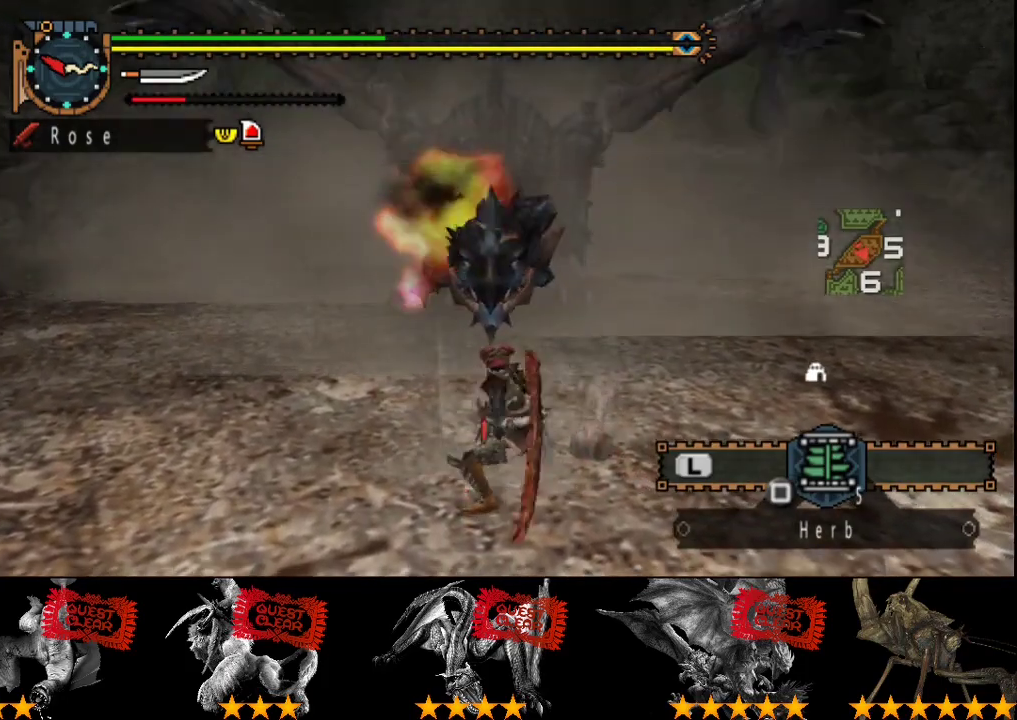
Gameplay with a controller (PlayStation layout); each line is a JSON object with the inputs held at the frame after it. "events" lists button and stick changes between this image and that frame as [ms after this image, input, new state], when the widget could be followed in between. Not read: L3 R1 R3.
{"buttons": ["TRIANGLE"], "left_stick": "up", "right_stick": "center", "events": [[50, "TRIANGLE", "down"], [117, "TRIANGLE", "up"], [183, "TRIANGLE", "down"]]}
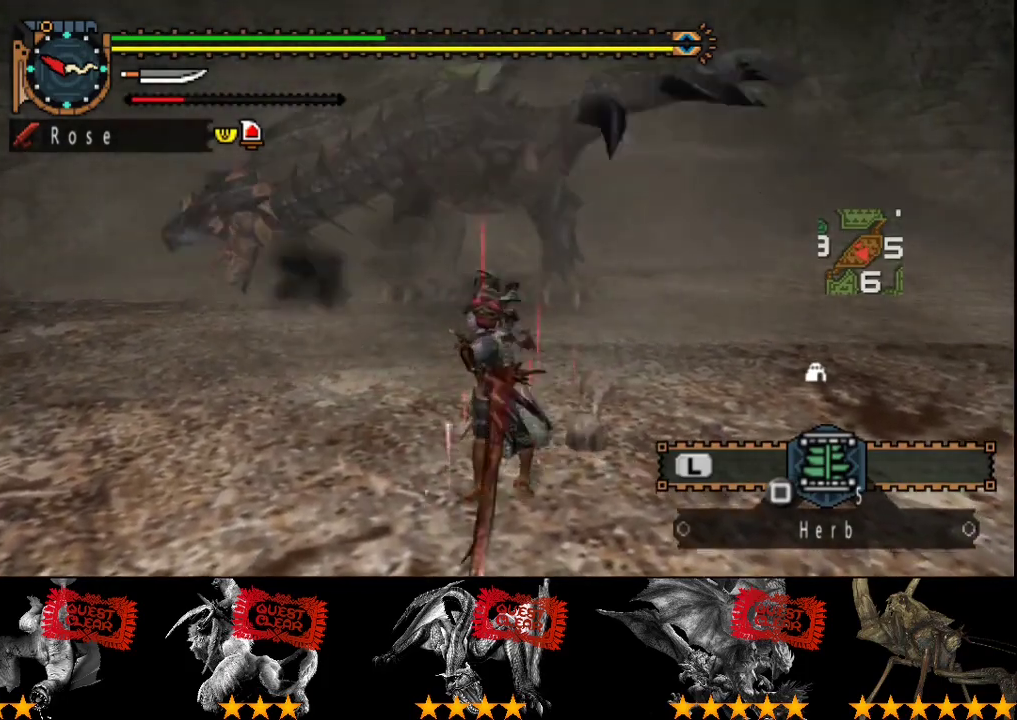
{"buttons": [], "left_stick": "down-left", "right_stick": "center", "events": [[50, "TRIANGLE", "up"], [183, "left_stick", "center"], [317, "left_stick", "down-left"]]}
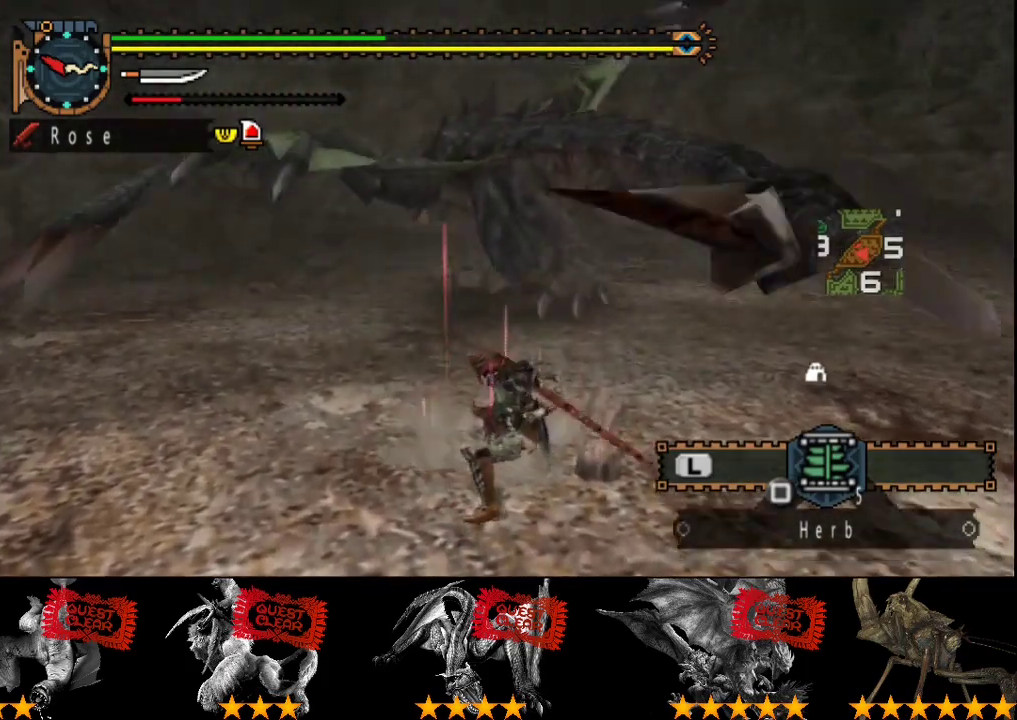
{"buttons": [], "left_stick": "down-left", "right_stick": "center", "events": []}
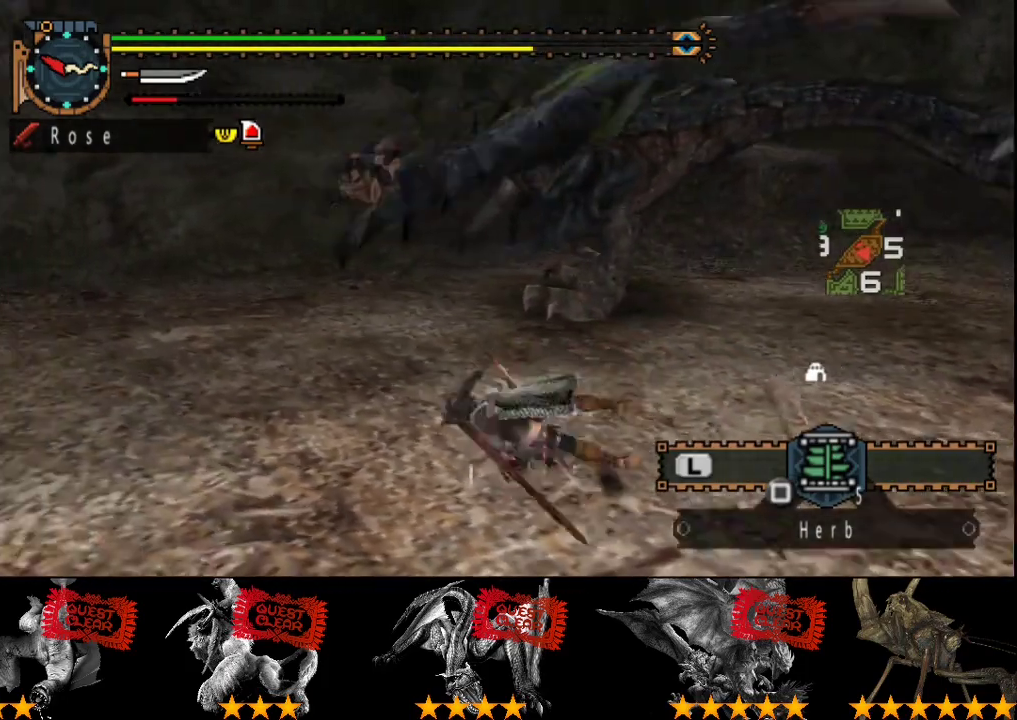
{"buttons": [], "left_stick": "down-left", "right_stick": "center", "events": []}
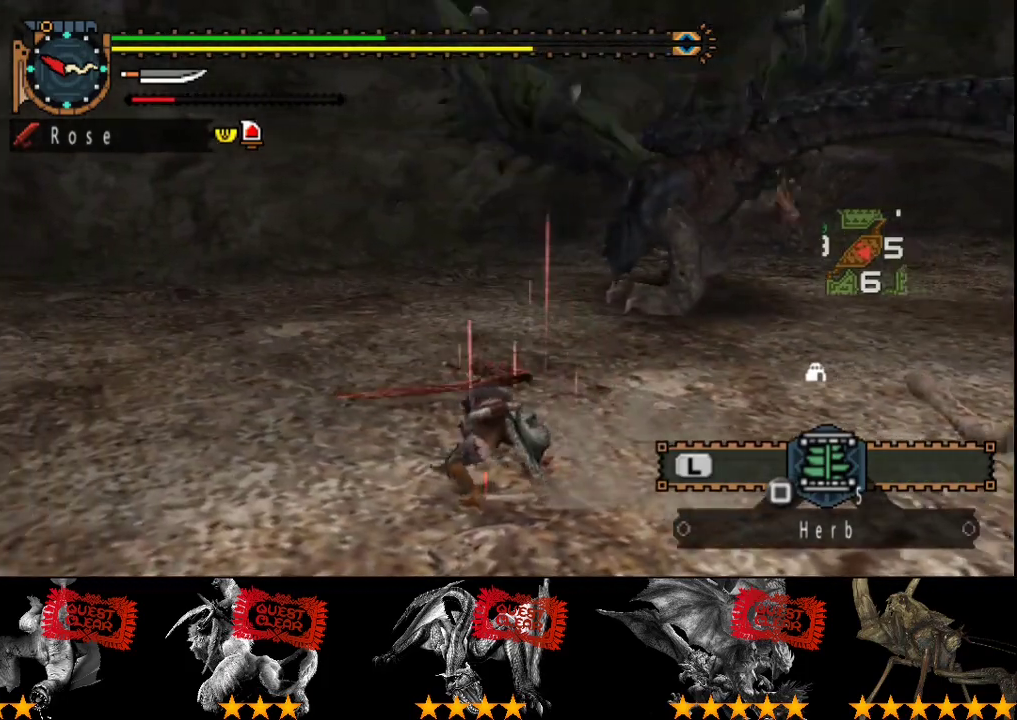
{"buttons": [], "left_stick": "down-left", "right_stick": "center", "events": []}
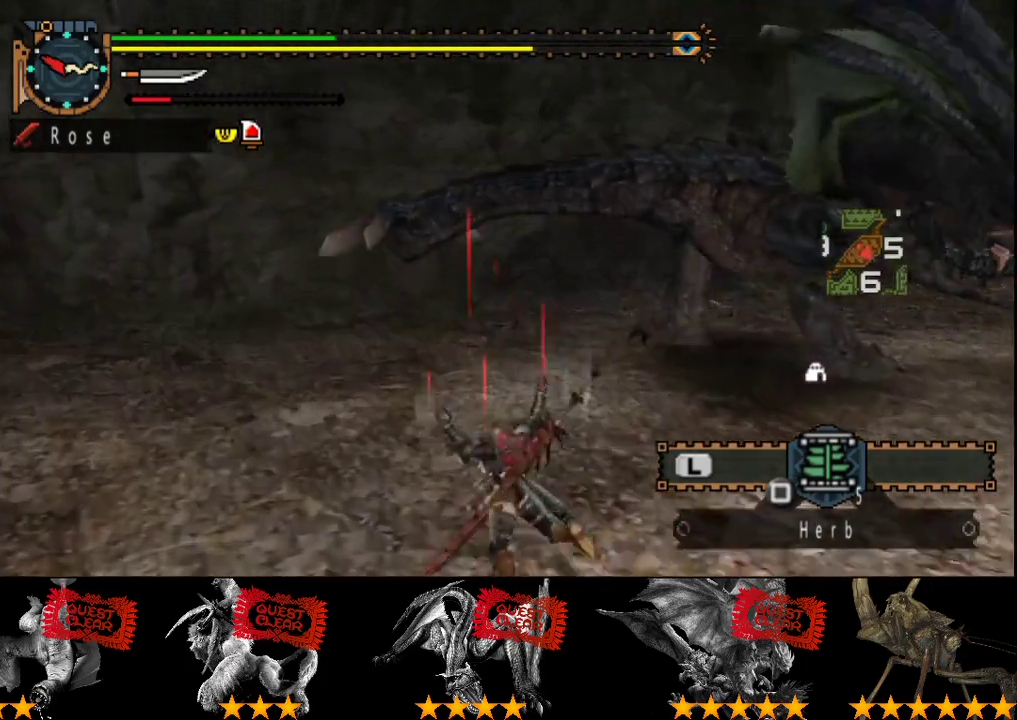
{"buttons": [], "left_stick": "center", "right_stick": "right", "events": [[17, "left_stick", "down"], [183, "left_stick", "center"], [183, "right_stick", "right"]]}
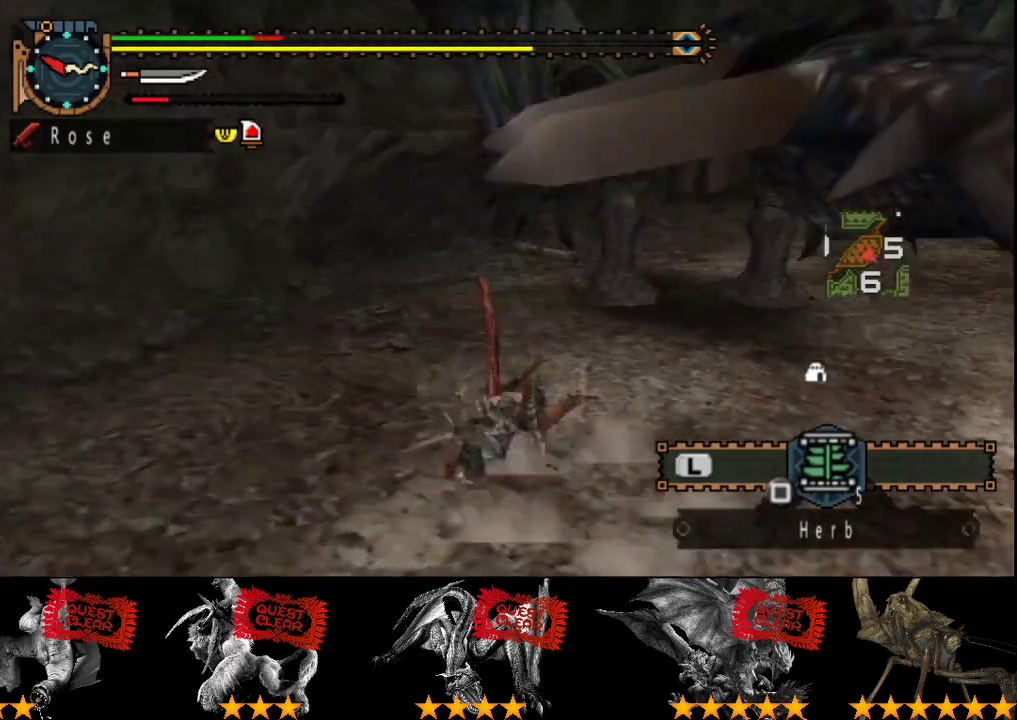
{"buttons": [], "left_stick": "center", "right_stick": "center", "events": [[117, "right_stick", "center"]]}
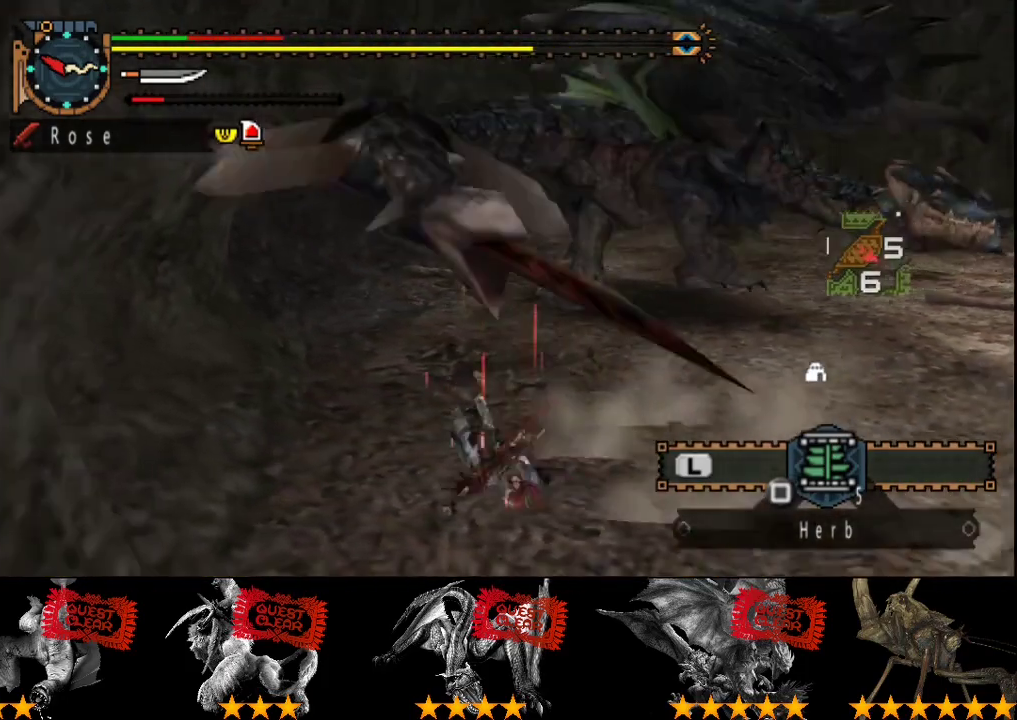
{"buttons": [], "left_stick": "center", "right_stick": "center", "events": []}
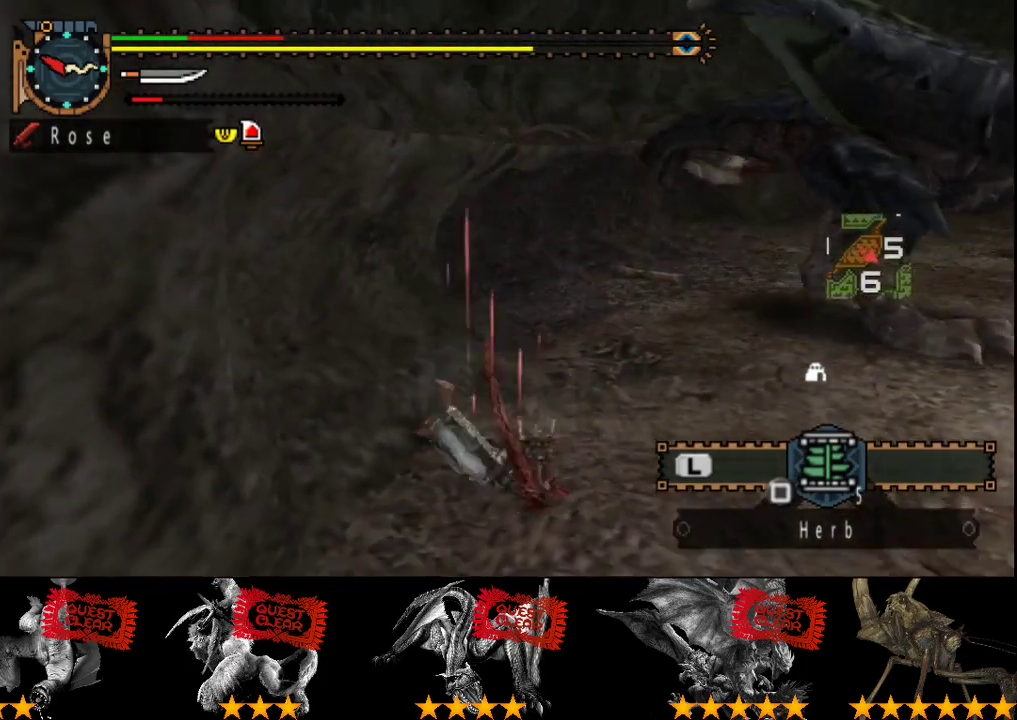
{"buttons": [], "left_stick": "center", "right_stick": "center", "events": [[133, "right_stick", "right"], [267, "right_stick", "center"]]}
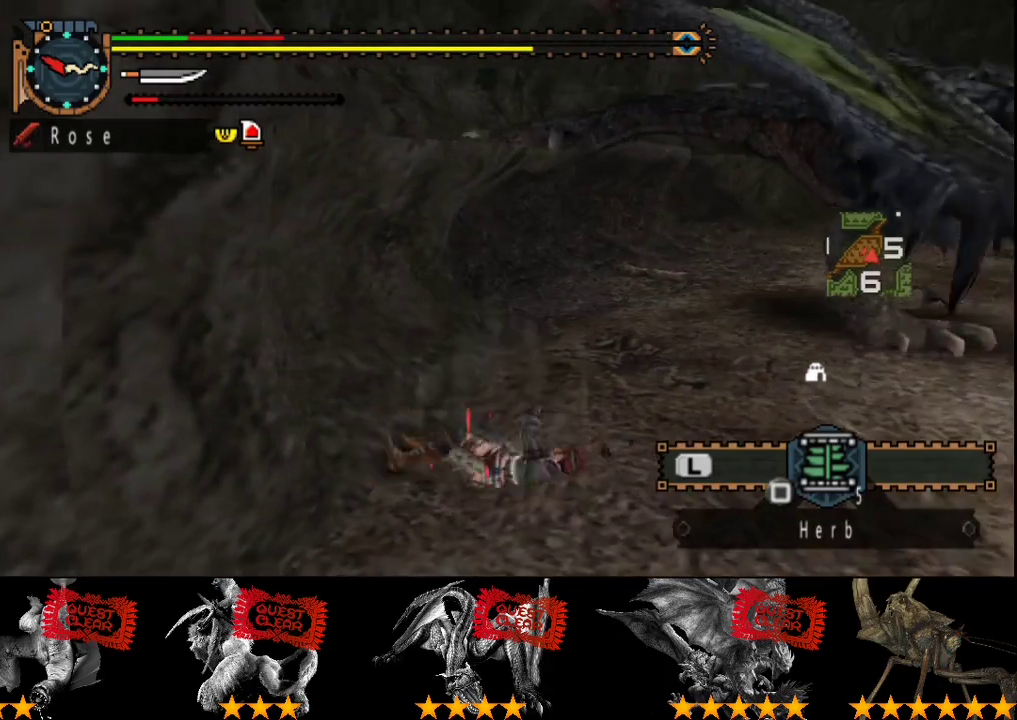
{"buttons": [], "left_stick": "down-right", "right_stick": "center", "events": [[167, "left_stick", "down-right"], [233, "right_stick", "right"], [333, "right_stick", "center"]]}
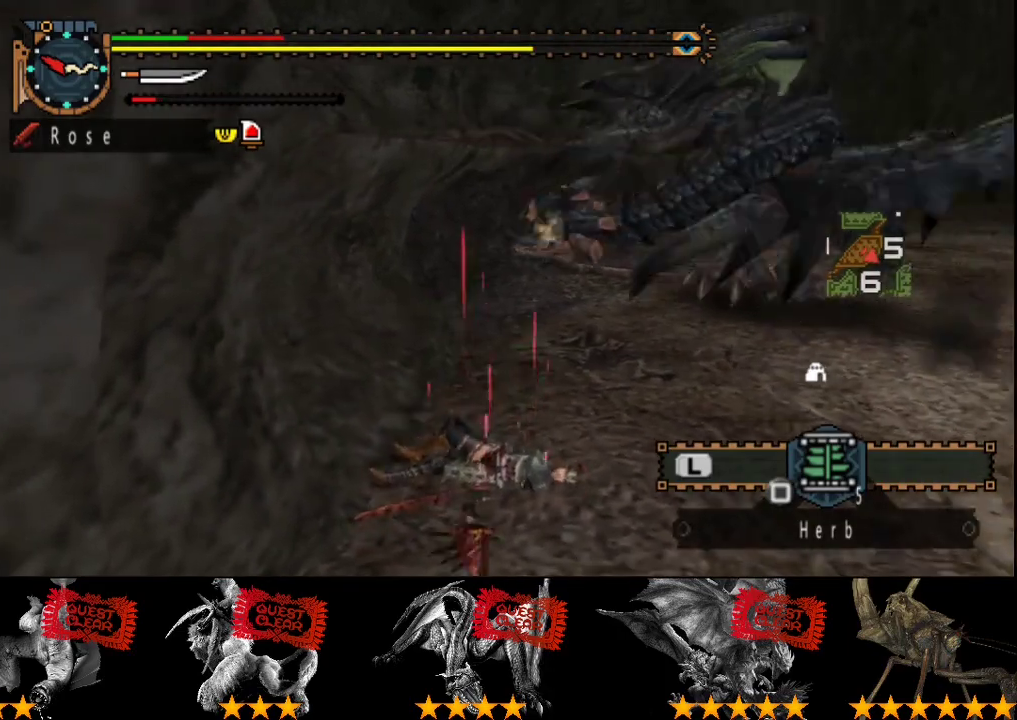
{"buttons": [], "left_stick": "down-right", "right_stick": "center", "events": [[67, "CROSS", "down"], [117, "CROSS", "up"], [183, "CROSS", "down"], [250, "CROSS", "up"], [283, "left_stick", "down"], [317, "CROSS", "down"], [417, "CROSS", "up"], [417, "left_stick", "down-right"]]}
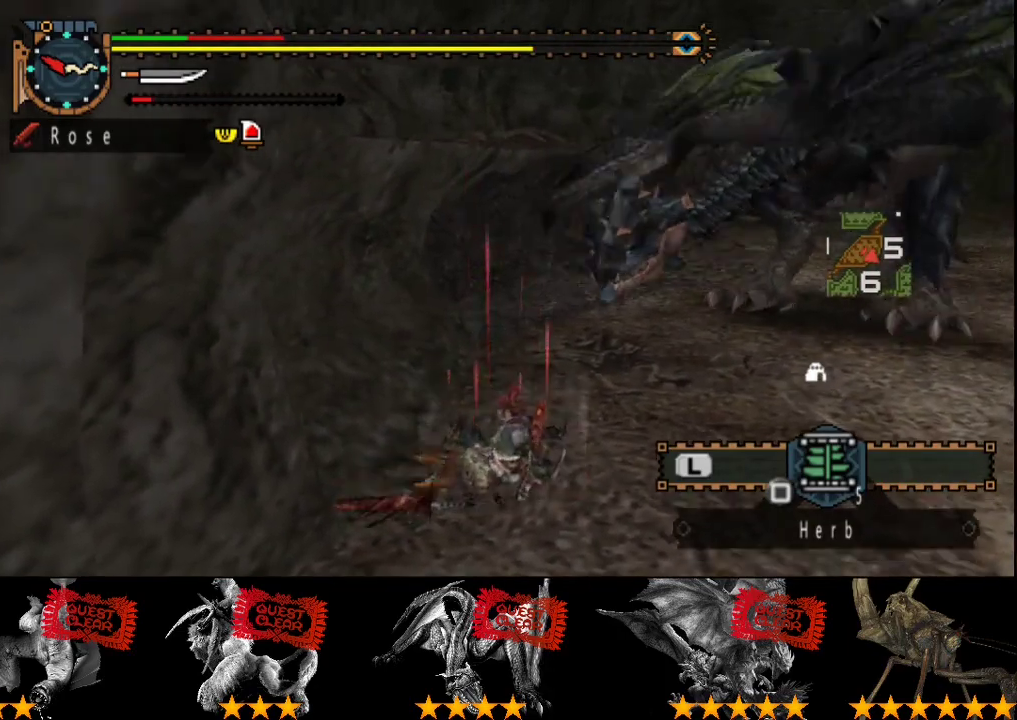
{"buttons": ["CROSS"], "left_stick": "down-right", "right_stick": "center", "events": [[117, "CROSS", "down"], [183, "CROSS", "up"], [283, "CROSS", "down"], [350, "CROSS", "up"], [417, "CROSS", "down"]]}
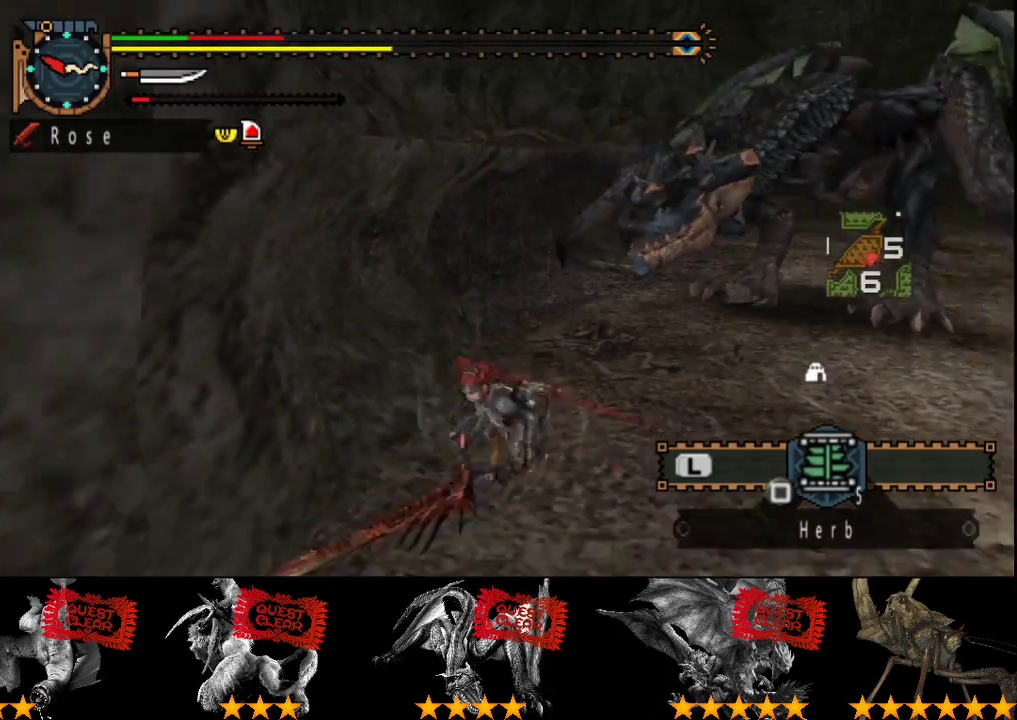
{"buttons": [], "left_stick": "down-right", "right_stick": "center", "events": [[17, "CROSS", "up"]]}
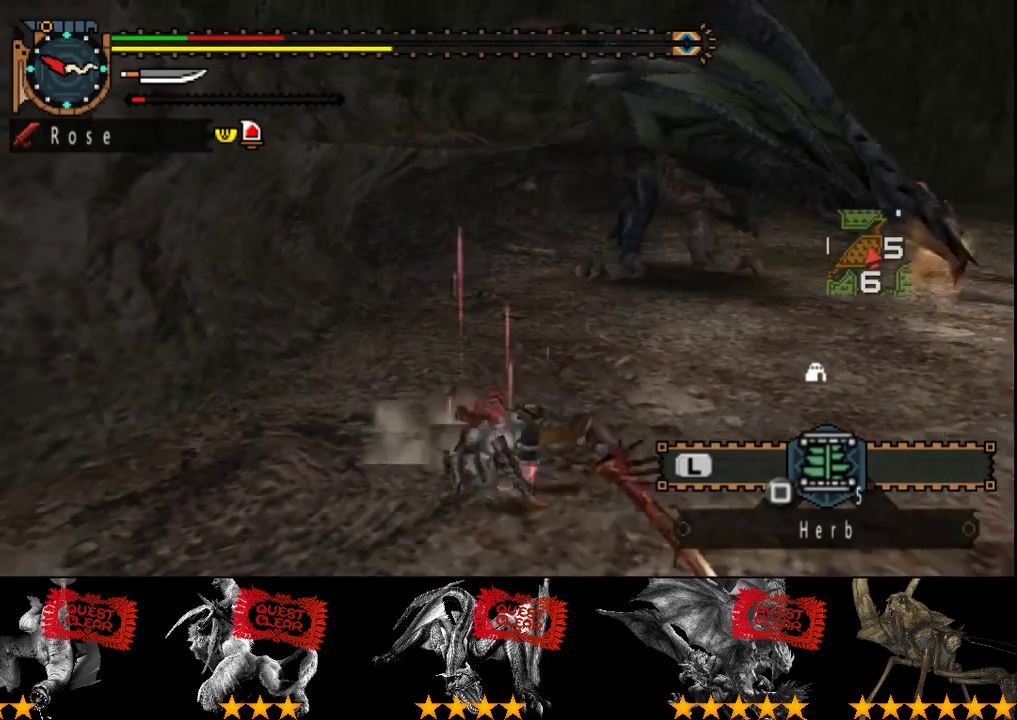
{"buttons": [], "left_stick": "down", "right_stick": "center", "events": [[133, "left_stick", "down"]]}
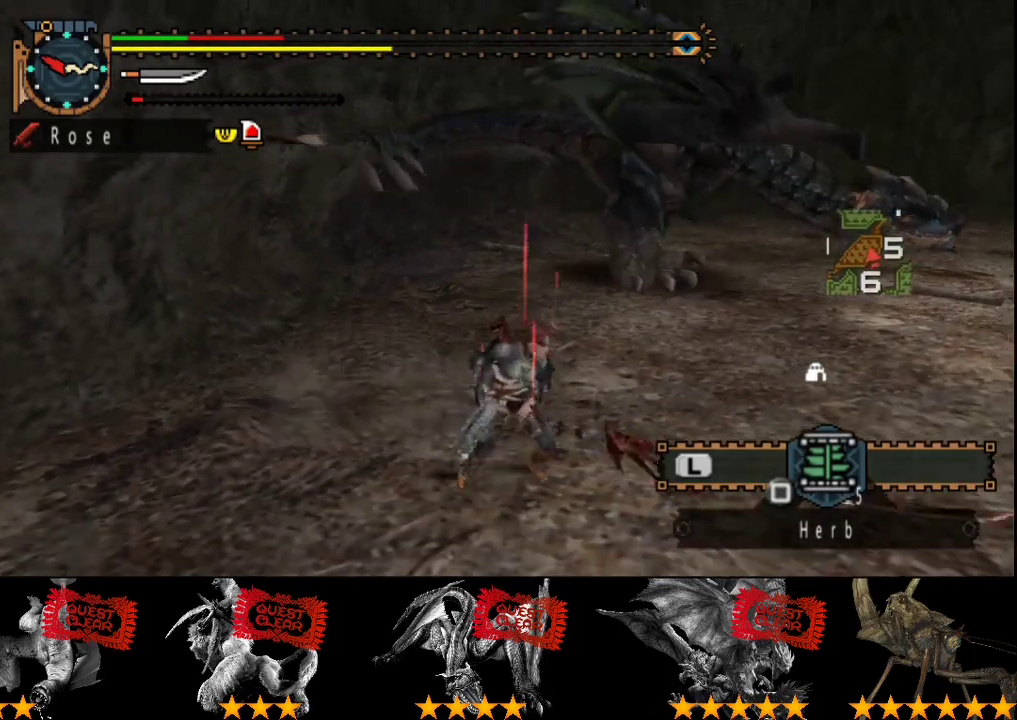
{"buttons": [], "left_stick": "down", "right_stick": "center", "events": []}
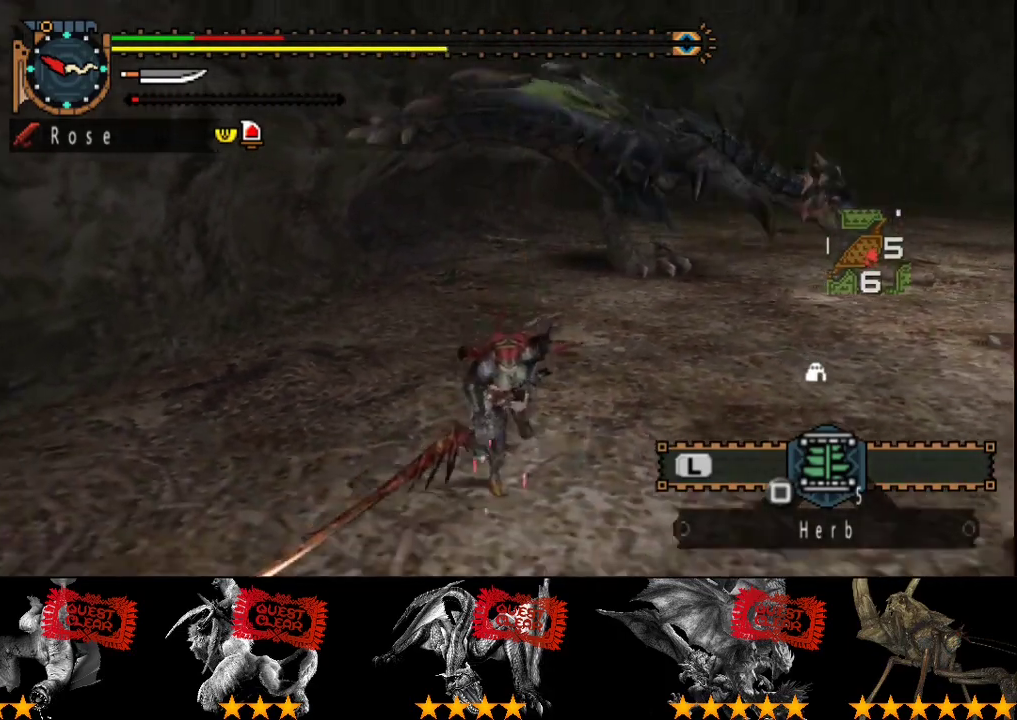
{"buttons": [], "left_stick": "right", "right_stick": "center", "events": [[217, "left_stick", "down-right"], [350, "SQUARE", "down"], [383, "left_stick", "right"], [450, "SQUARE", "up"]]}
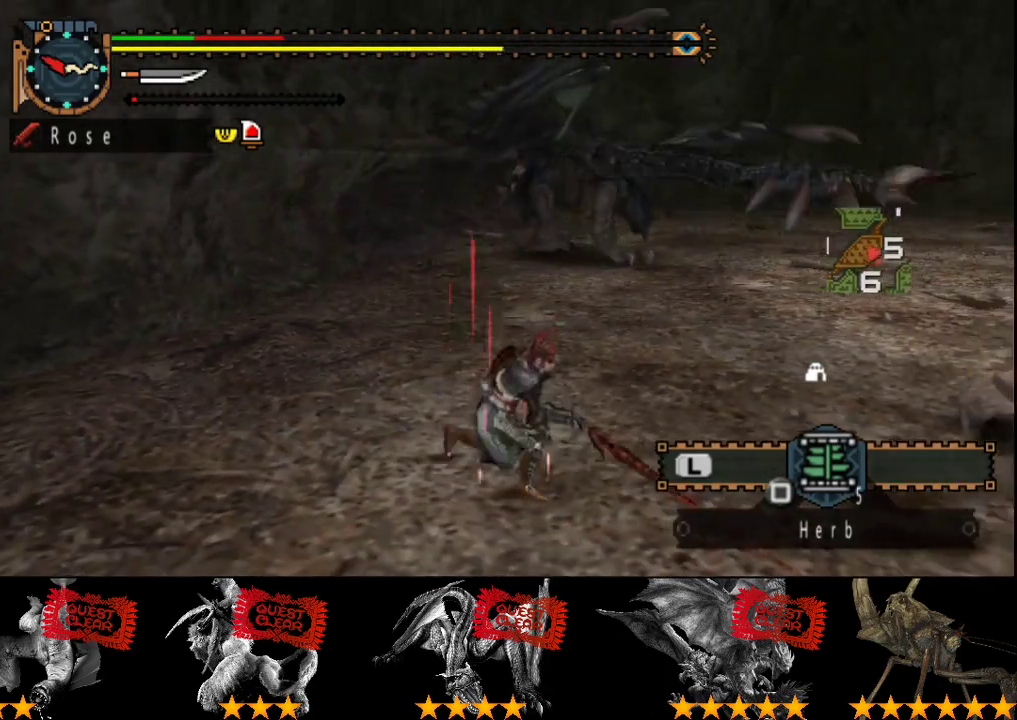
{"buttons": ["R2"], "left_stick": "center", "right_stick": "center", "events": [[100, "left_stick", "up-right"], [200, "left_stick", "center"], [400, "R2", "down"]]}
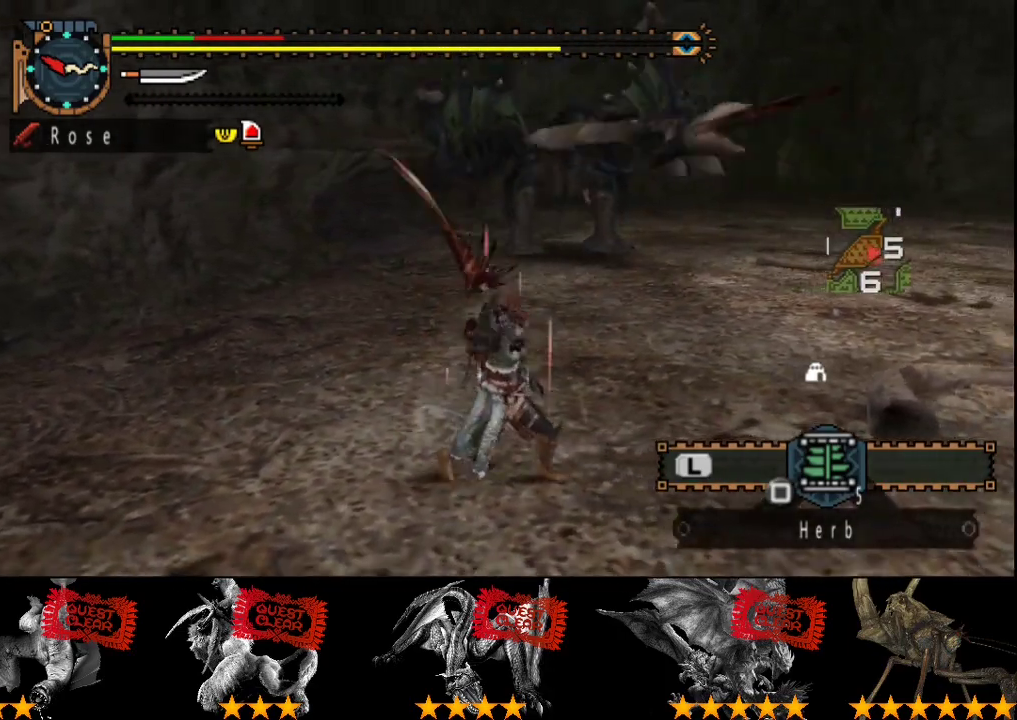
{"buttons": ["R2"], "left_stick": "right", "right_stick": "center", "events": [[133, "left_stick", "right"]]}
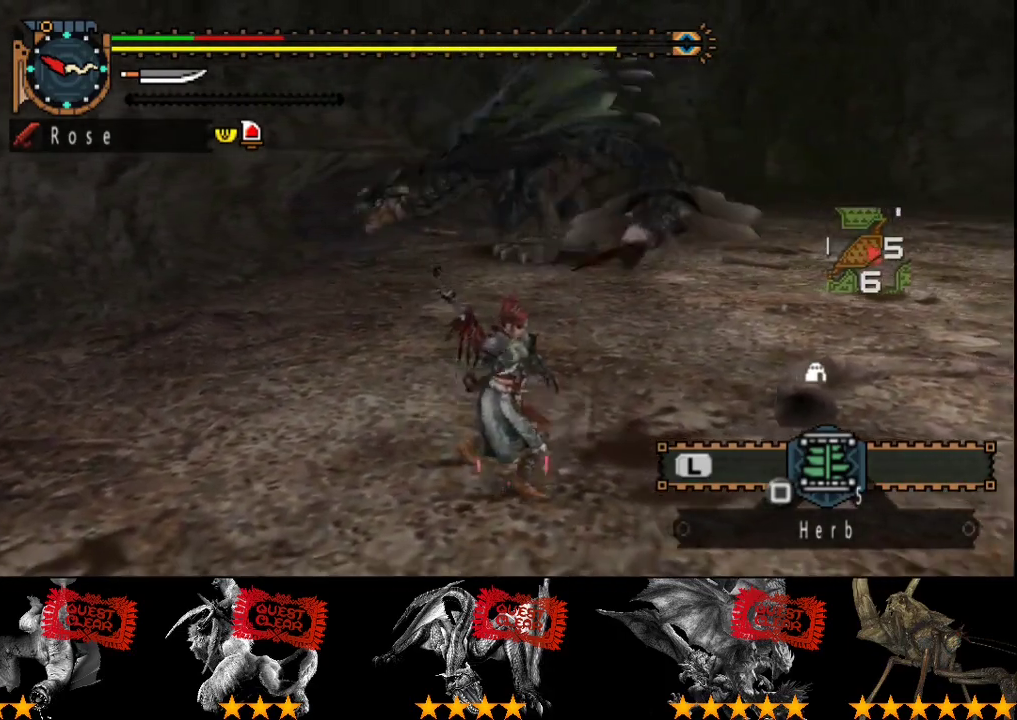
{"buttons": [], "left_stick": "right", "right_stick": "center", "events": [[117, "right_stick", "left"], [283, "right_stick", "center"], [483, "R2", "up"]]}
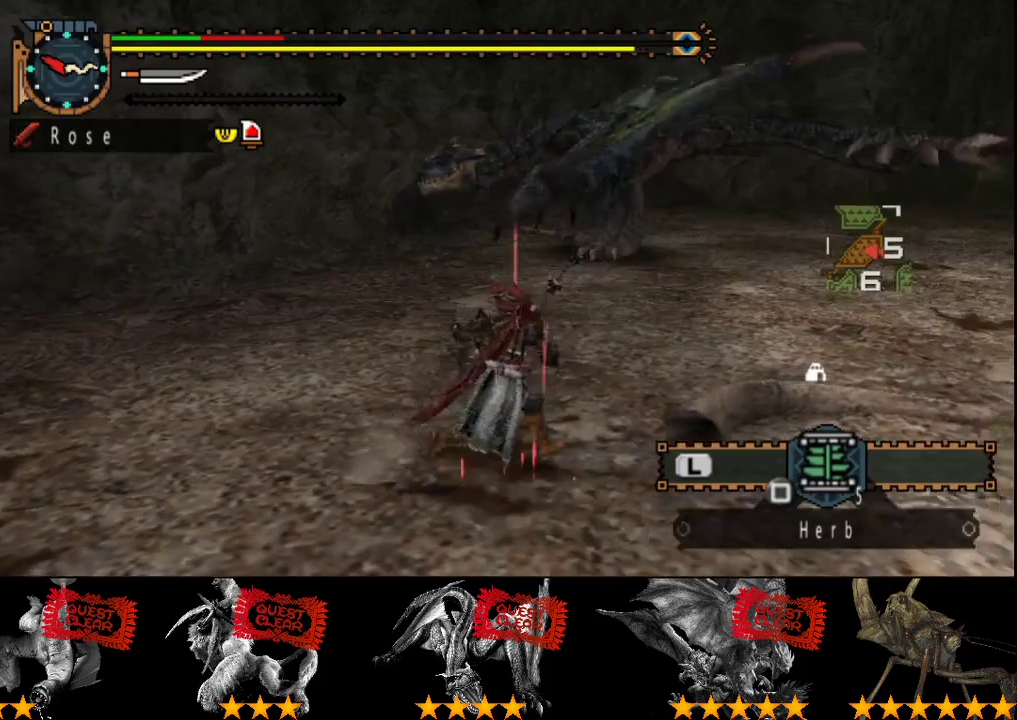
{"buttons": [], "left_stick": "down-right", "right_stick": "center", "events": [[50, "right_stick", "left"], [217, "right_stick", "center"], [317, "left_stick", "down-right"]]}
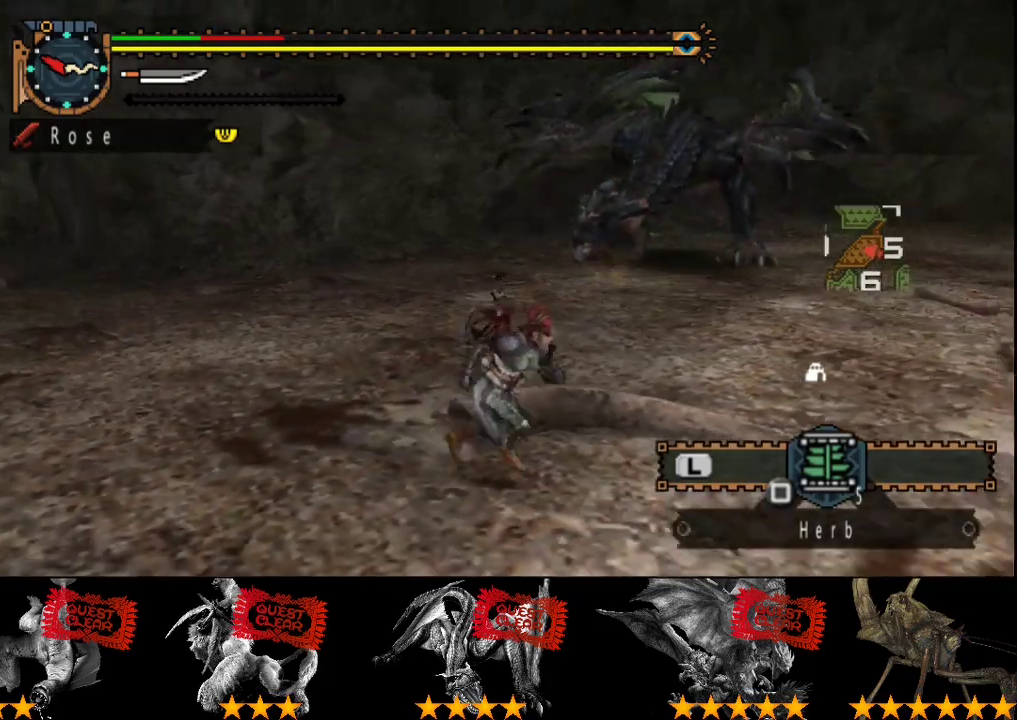
{"buttons": [], "left_stick": "down-right", "right_stick": "left", "events": [[300, "right_stick", "left"]]}
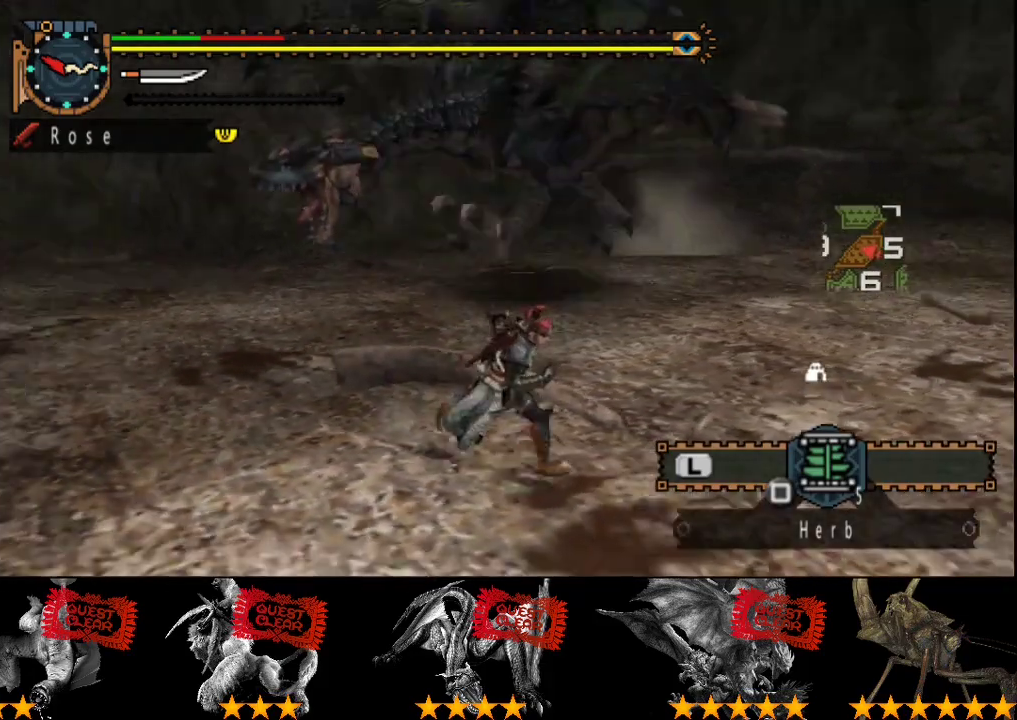
{"buttons": ["R2"], "left_stick": "up-left", "right_stick": "center", "events": [[267, "left_stick", "right"], [300, "R2", "down"], [367, "left_stick", "up"], [433, "right_stick", "center"], [467, "left_stick", "up-left"]]}
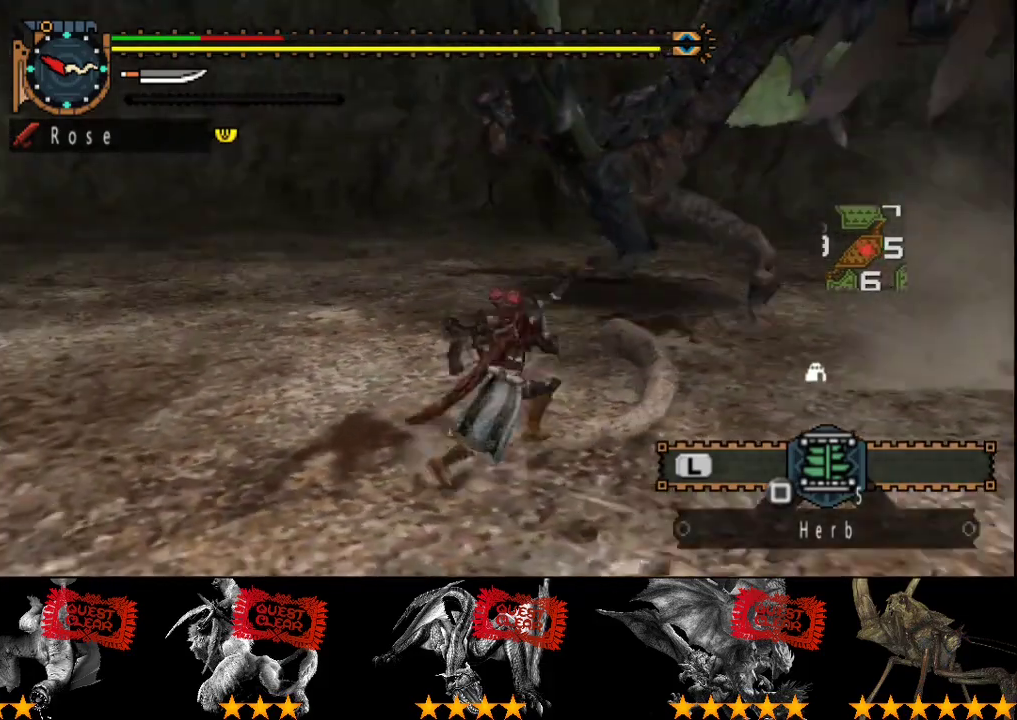
{"buttons": ["R2"], "left_stick": "up", "right_stick": "center", "events": [[250, "right_stick", "left"], [267, "left_stick", "up"], [350, "right_stick", "center"]]}
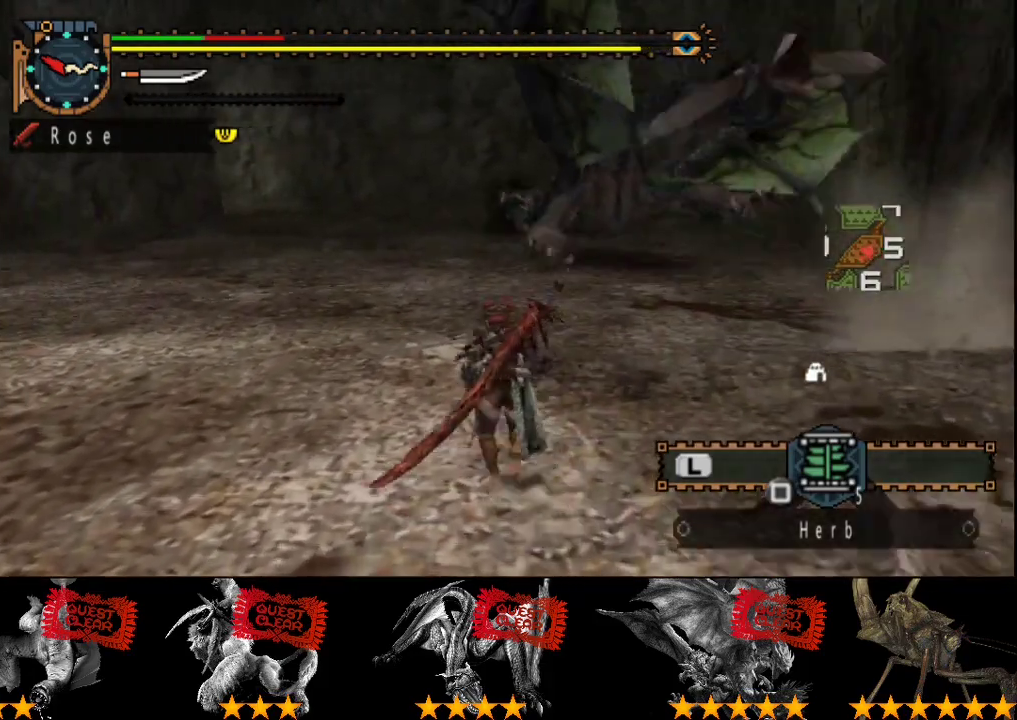
{"buttons": ["R2"], "left_stick": "up", "right_stick": "center", "events": []}
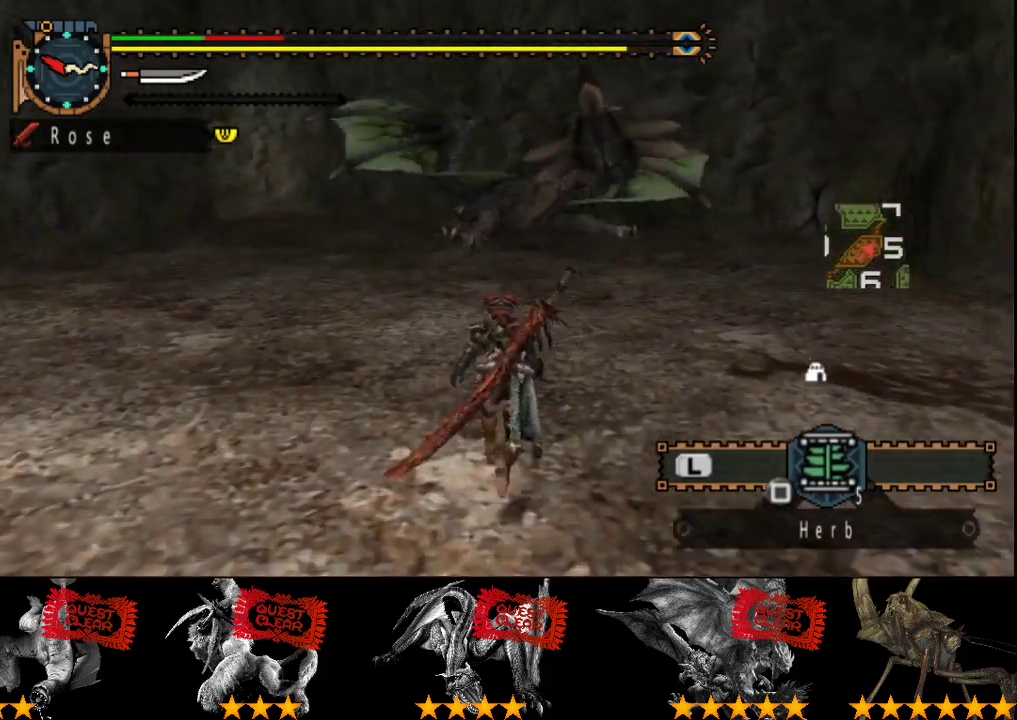
{"buttons": ["R2"], "left_stick": "up", "right_stick": "center", "events": []}
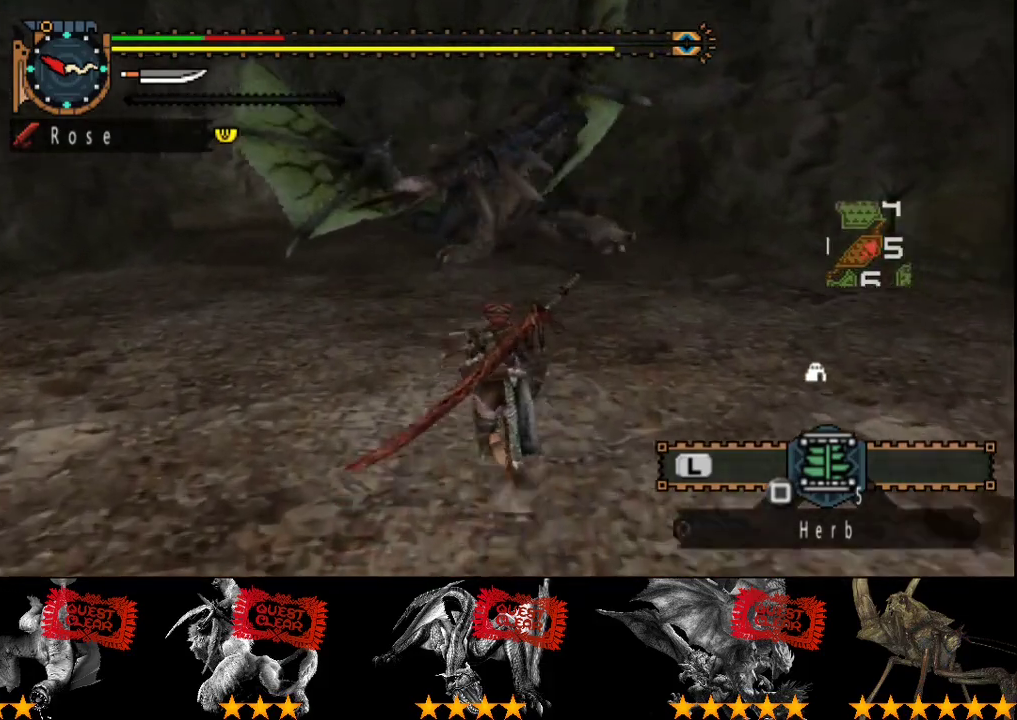
{"buttons": [], "left_stick": "center", "right_stick": "center", "events": [[67, "R2", "up"], [167, "left_stick", "center"]]}
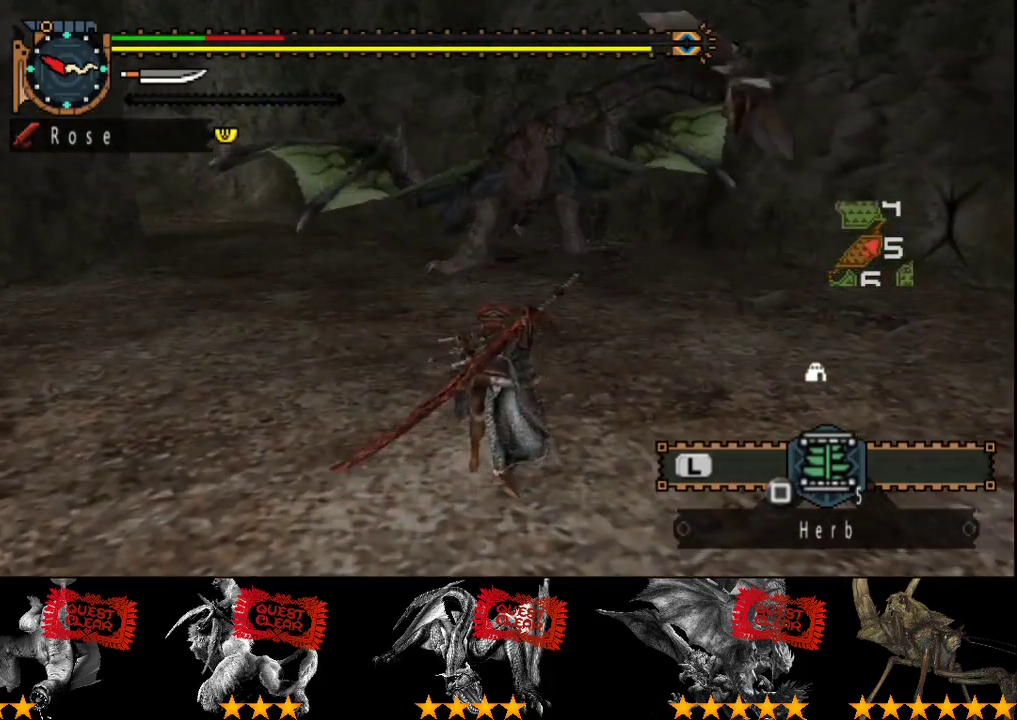
{"buttons": [], "left_stick": "center", "right_stick": "center", "events": []}
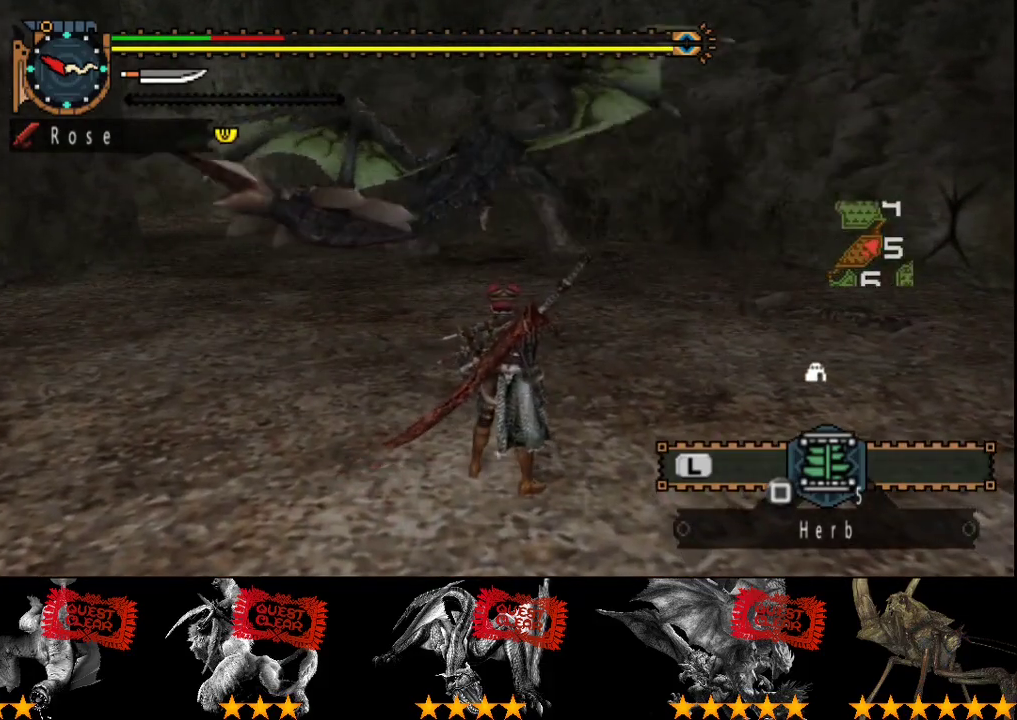
{"buttons": [], "left_stick": "left", "right_stick": "center", "events": [[467, "left_stick", "left"]]}
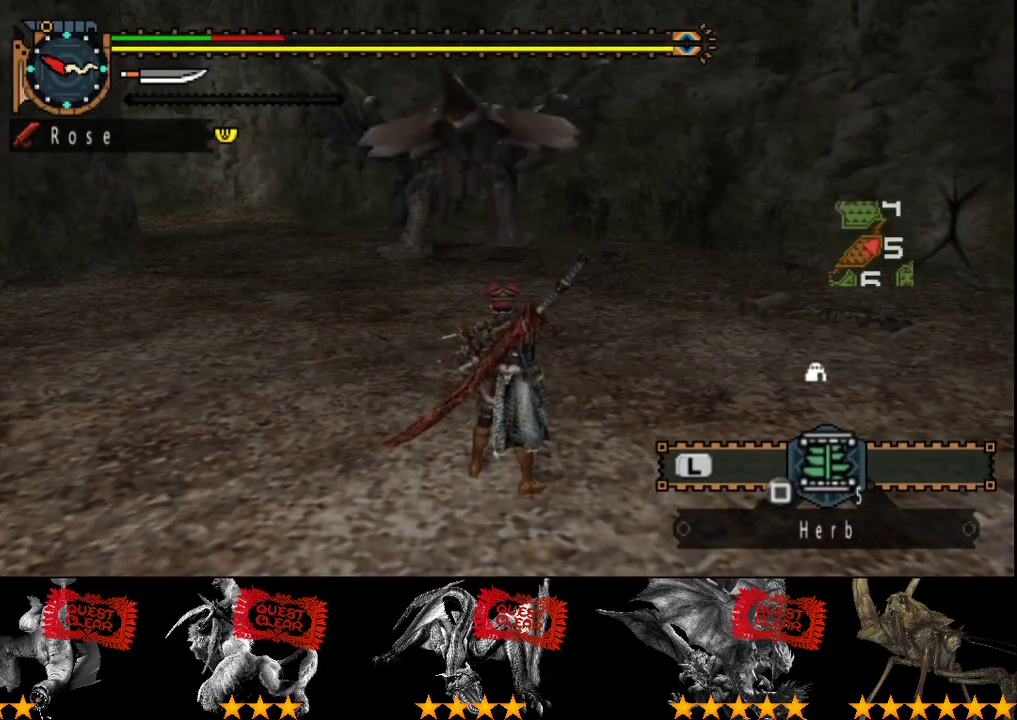
{"buttons": [], "left_stick": "left", "right_stick": "center", "events": [[117, "right_stick", "right"], [317, "right_stick", "center"]]}